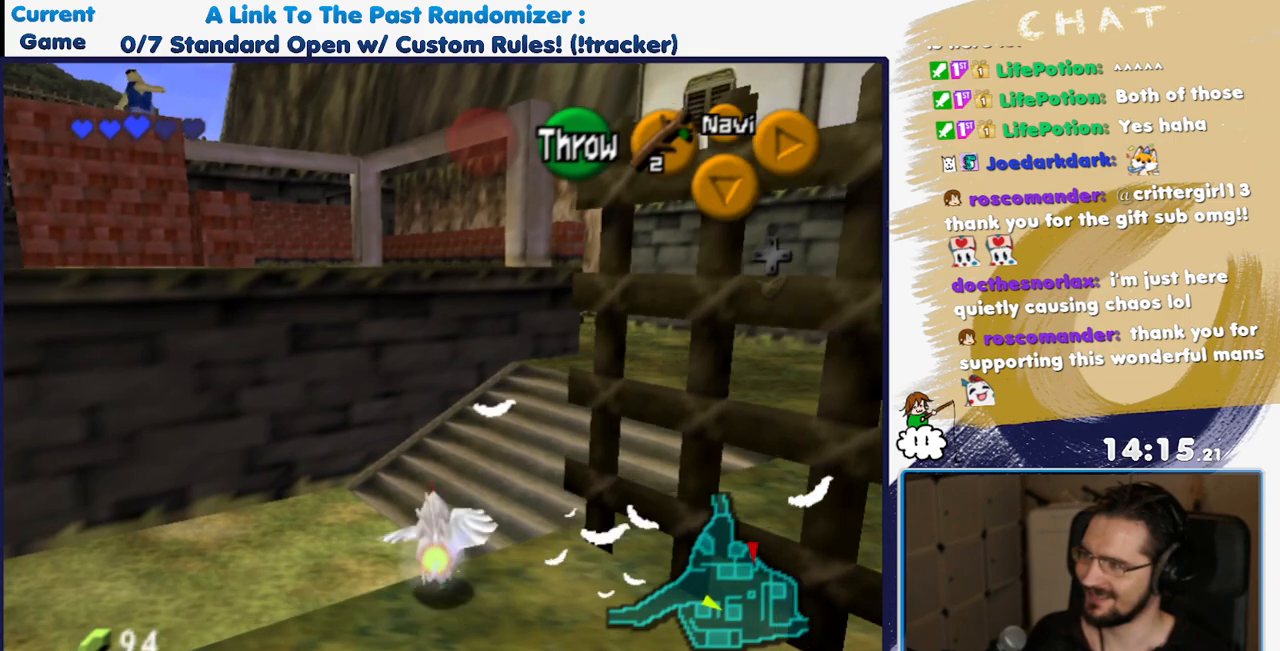
Gameplay with a controller (Nintendo layout); each line is a JSON object with the inputs held at the frame after it. "events" lists button and stick changes between this image and that frame as [ms after this image, input, new state], when the widget could be followed in between. Not read: DPAD_UP L3 R3.
{"buttons": [], "events": []}
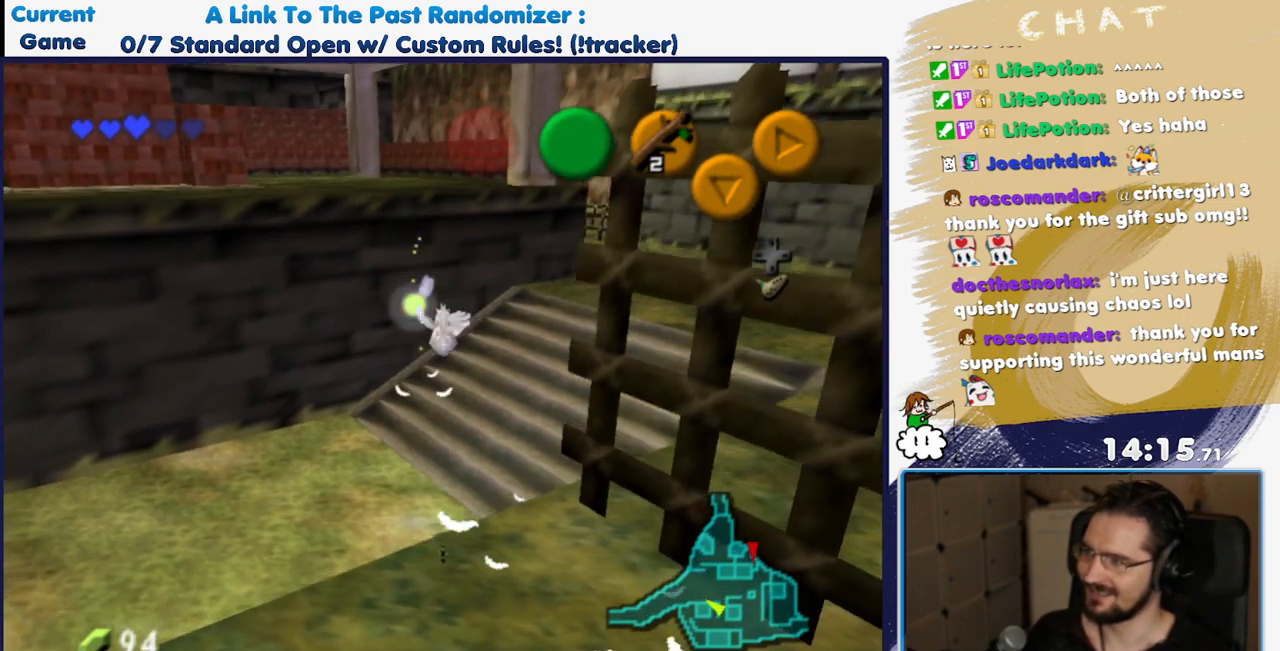
{"buttons": []}
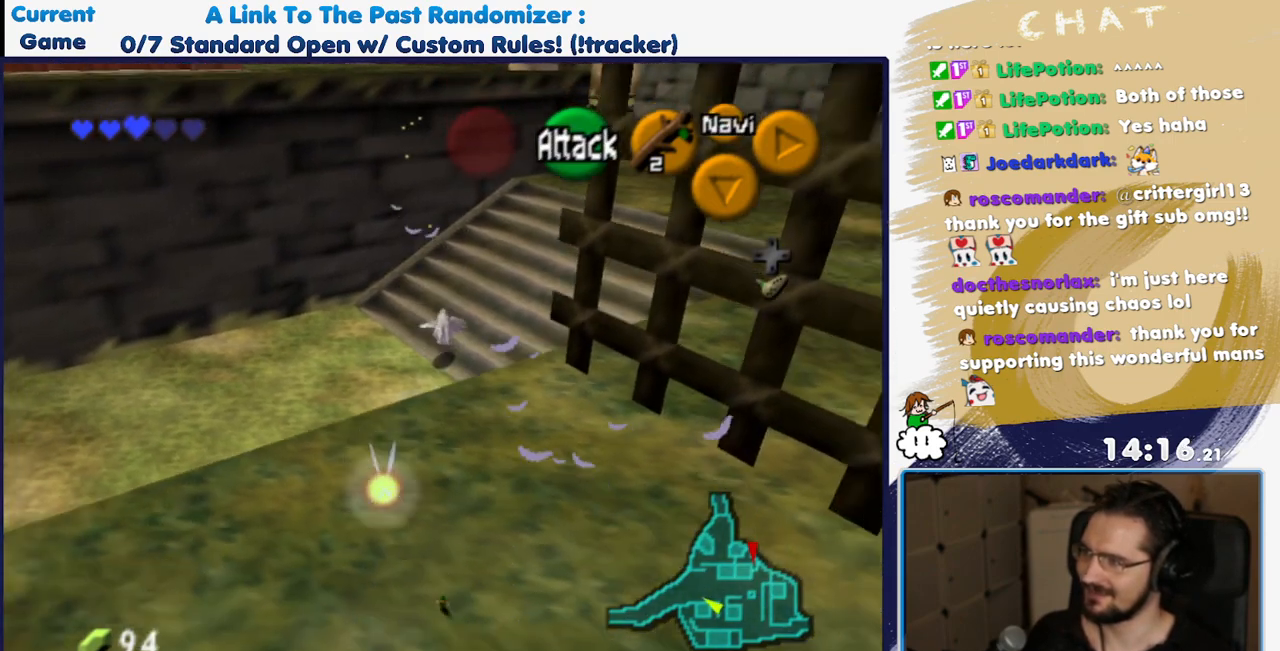
{"buttons": ["DPAD_RIGHT"]}
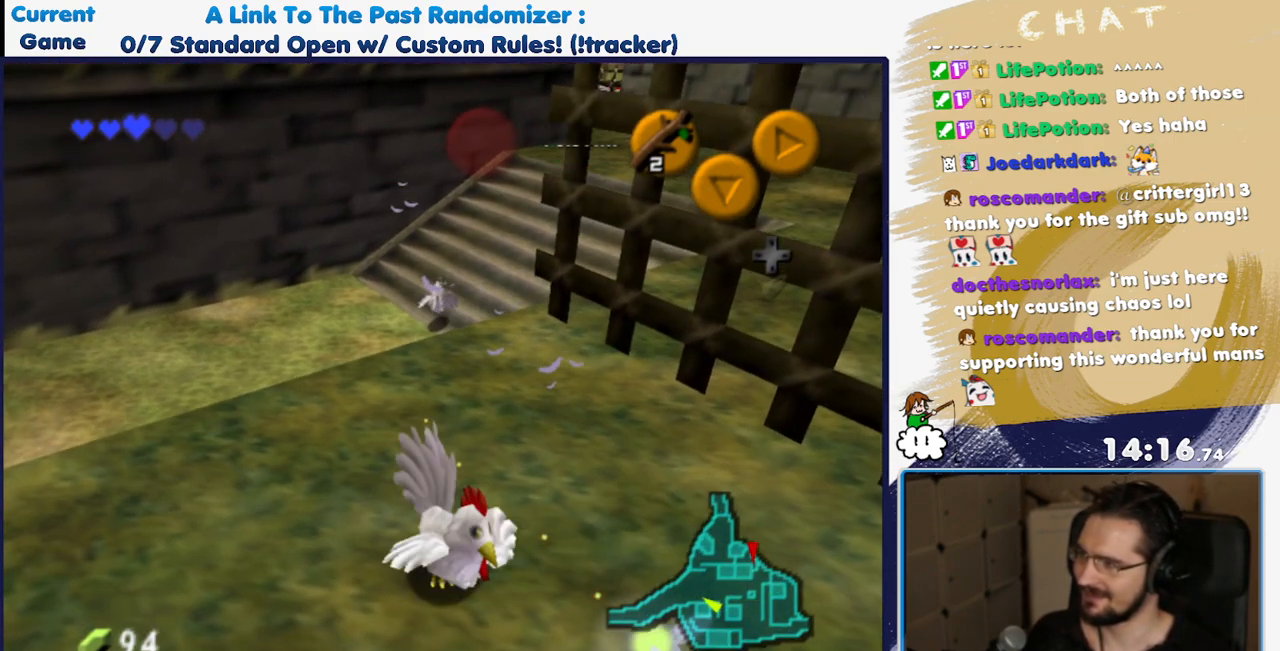
{"buttons": []}
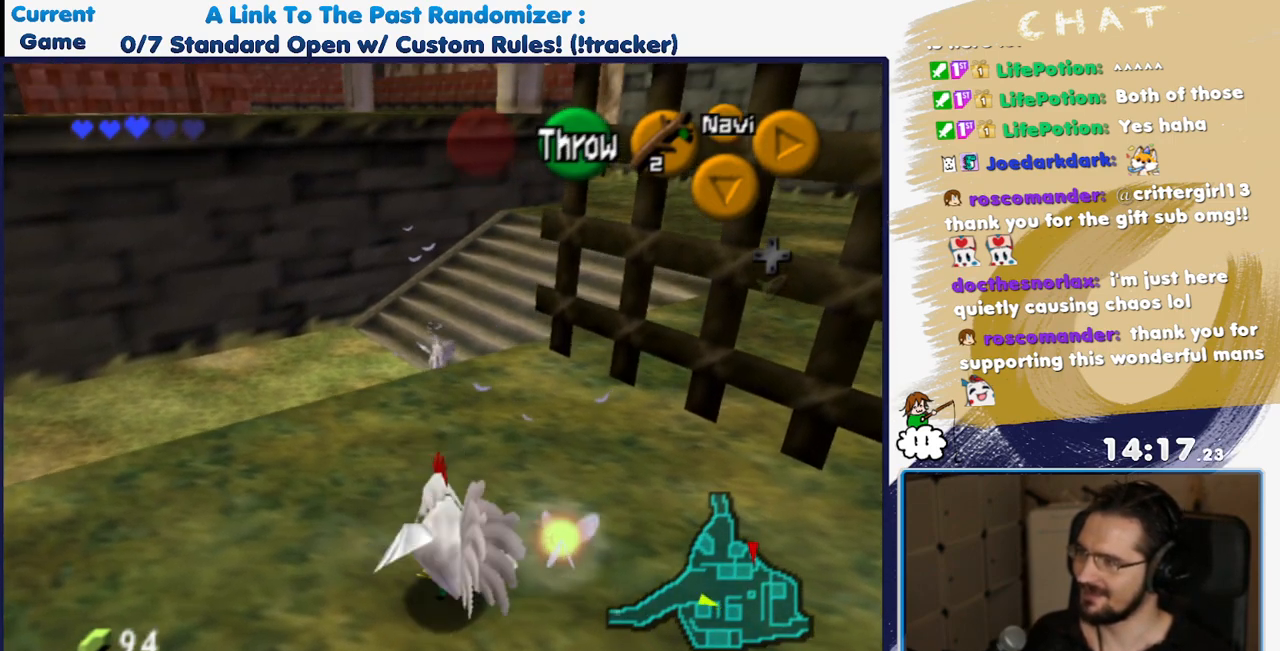
{"buttons": [], "events": [[50, "DPAD_RIGHT", "down"], [467, "DPAD_RIGHT", "up"]]}
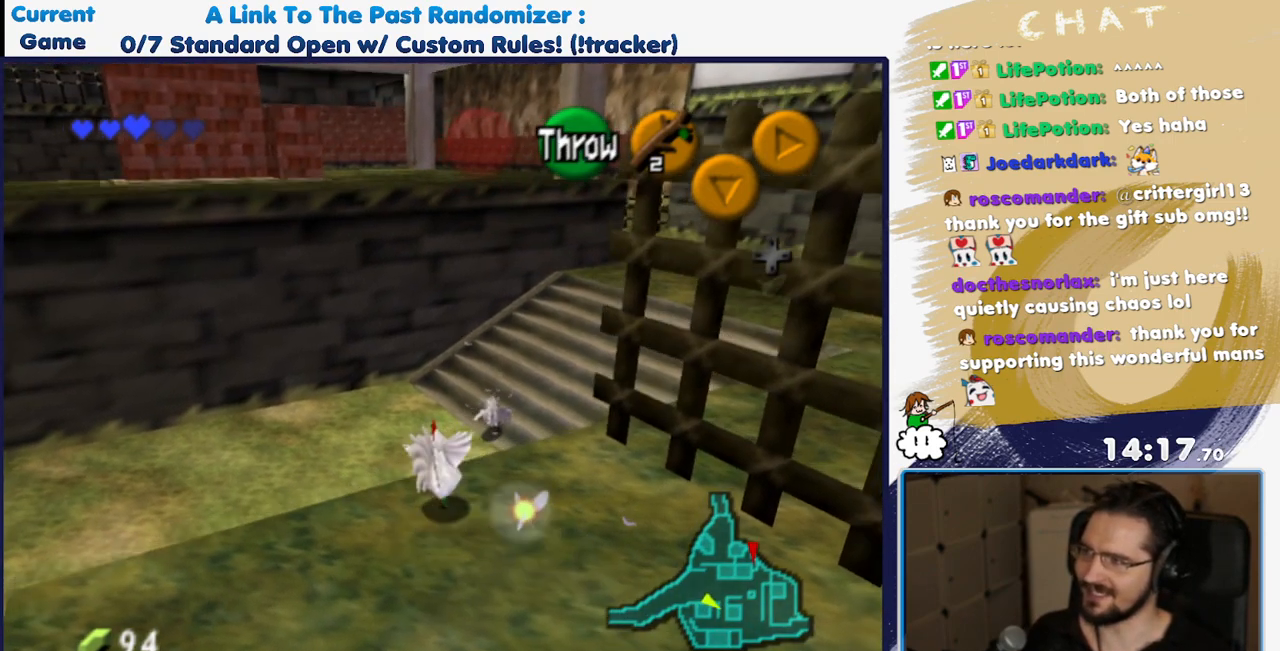
{"buttons": ["DPAD_RIGHT"], "events": [[167, "DPAD_DOWN", "down"], [317, "DPAD_DOWN", "up"], [367, "DPAD_RIGHT", "down"]]}